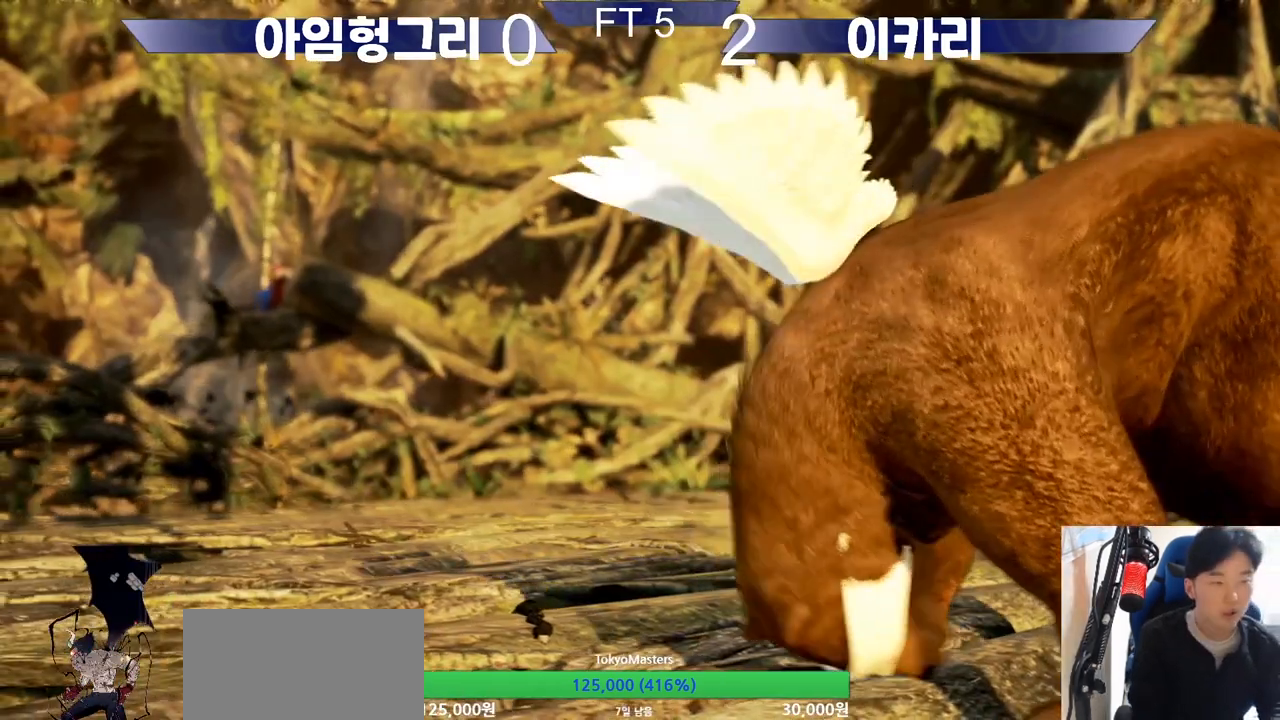
Gameplay with a controller (arcade stick); each line is a JSON object with the inputs held at the frame after it. "events" lists button and stick changes between this image and that frame as [ms after this image, input, new state], when the widget could be followed in between. Not read: L3 LP MK MP R3.
{"buttons": [], "left_stick": "center"}
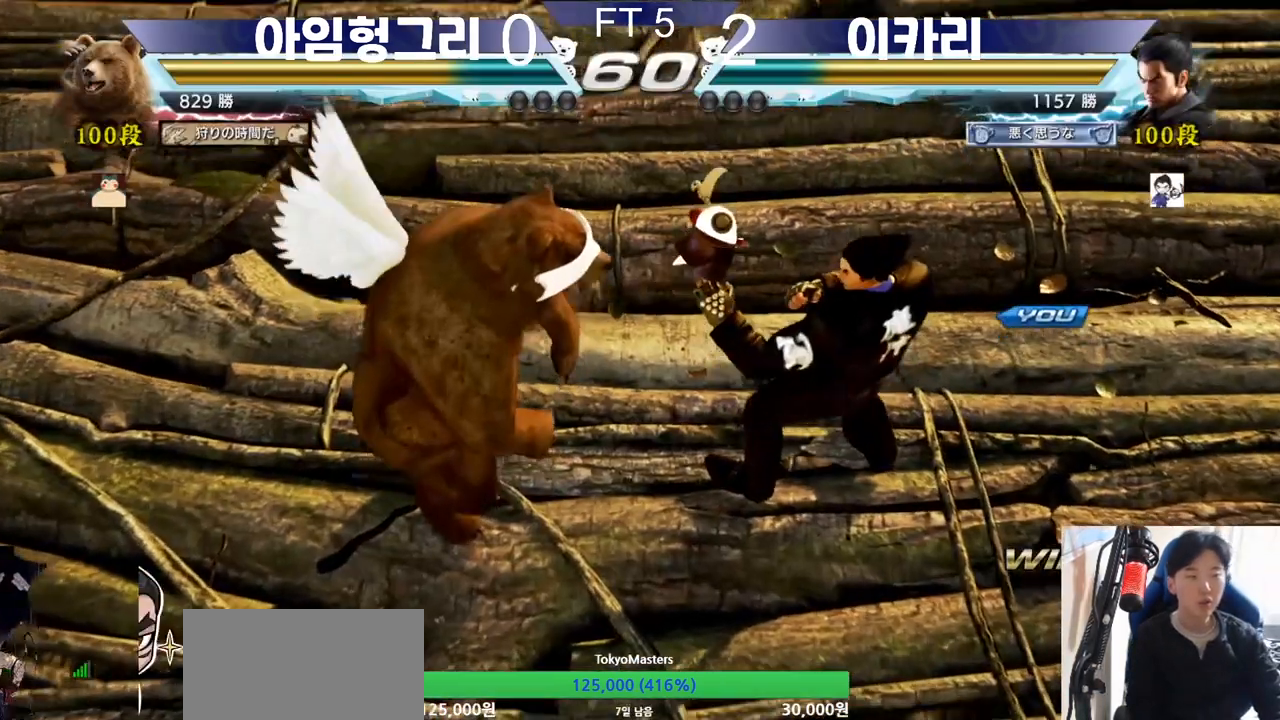
{"buttons": [], "left_stick": "center", "events": []}
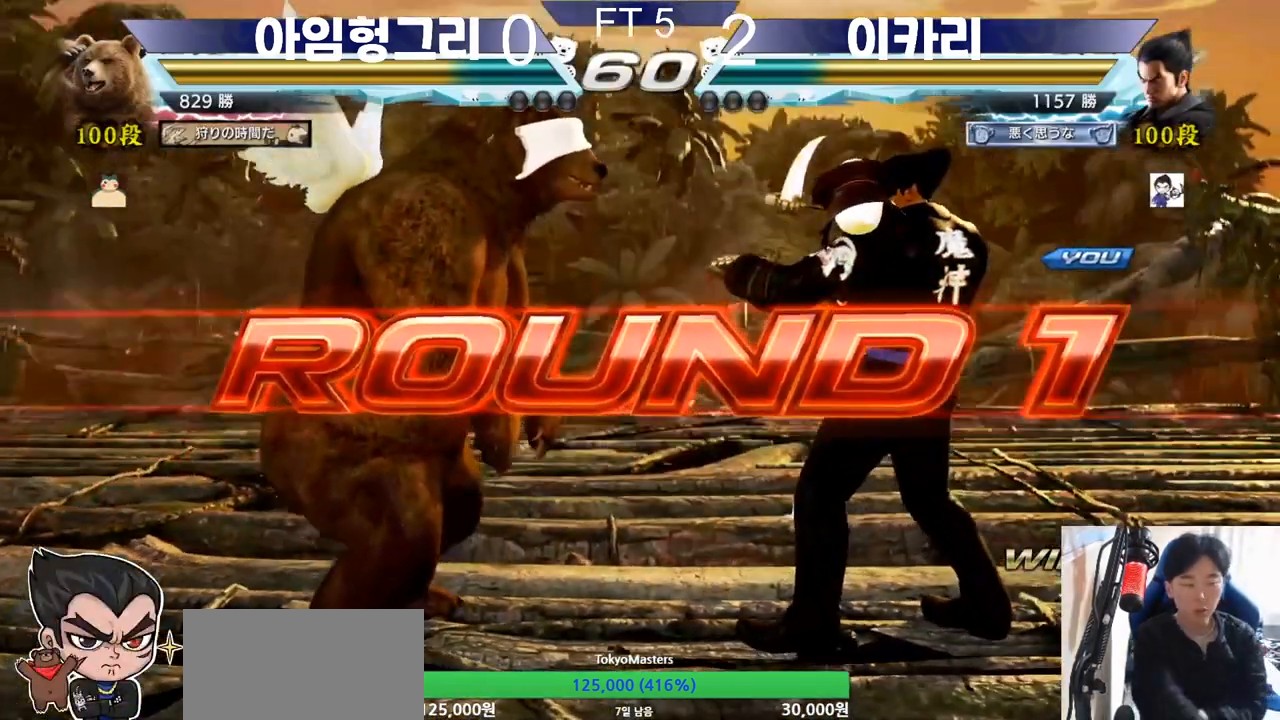
{"buttons": [], "left_stick": "center", "events": []}
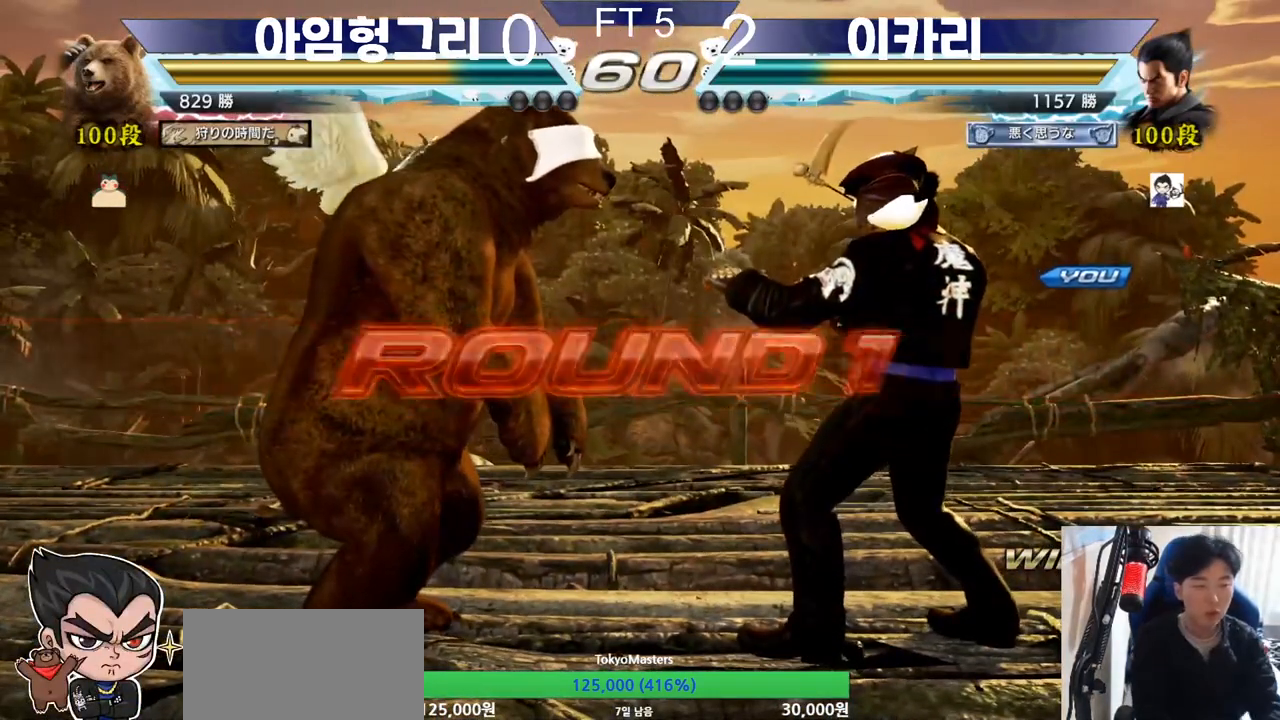
{"buttons": ["SQUARE", "TRIANGLE"], "left_stick": "center", "events": [[250, "SQUARE", "down"], [250, "TRIANGLE", "down"], [350, "SQUARE", "up"], [350, "TRIANGLE", "up"], [417, "TRIANGLE", "down"], [433, "SQUARE", "down"]]}
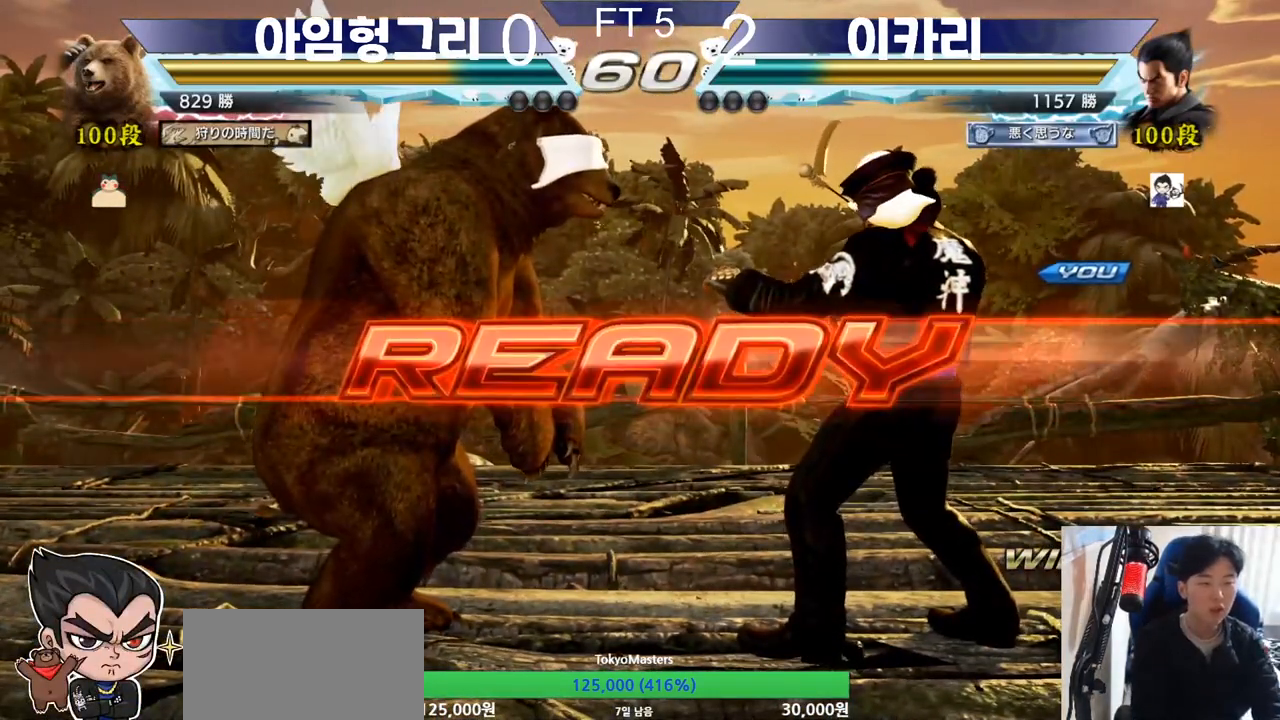
{"buttons": [], "left_stick": "center", "events": [[50, "SQUARE", "up"], [50, "TRIANGLE", "up"], [134, "SQUARE", "down"], [134, "TRIANGLE", "down"], [217, "SQUARE", "up"], [217, "TRIANGLE", "up"], [367, "SQUARE", "down"], [367, "TRIANGLE", "down"], [434, "TRIANGLE", "up"], [484, "SQUARE", "up"]]}
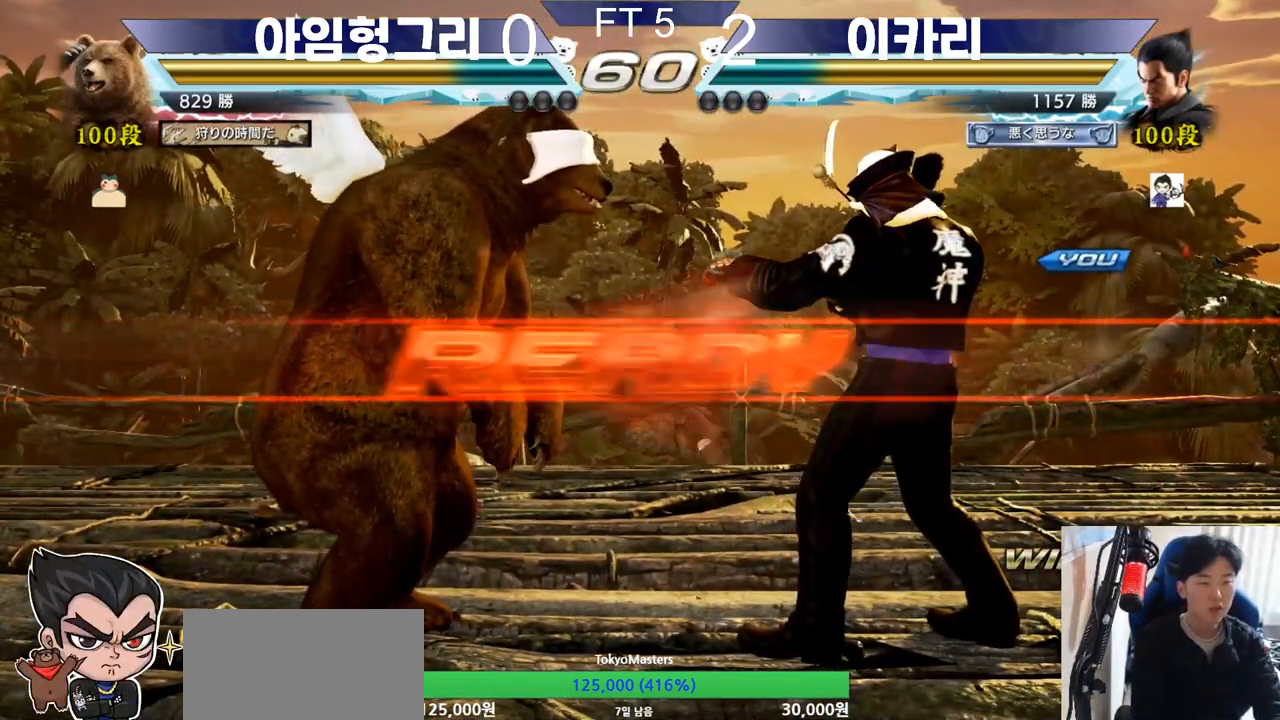
{"buttons": [], "left_stick": "center", "events": [[66, "SQUARE", "down"], [66, "TRIANGLE", "down"], [150, "left_stick", "down"], [166, "SQUARE", "up"], [183, "TRIANGLE", "up"], [250, "left_stick", "center"], [300, "SQUARE", "down"], [333, "TRIANGLE", "down"], [400, "SQUARE", "up"], [467, "TRIANGLE", "up"]]}
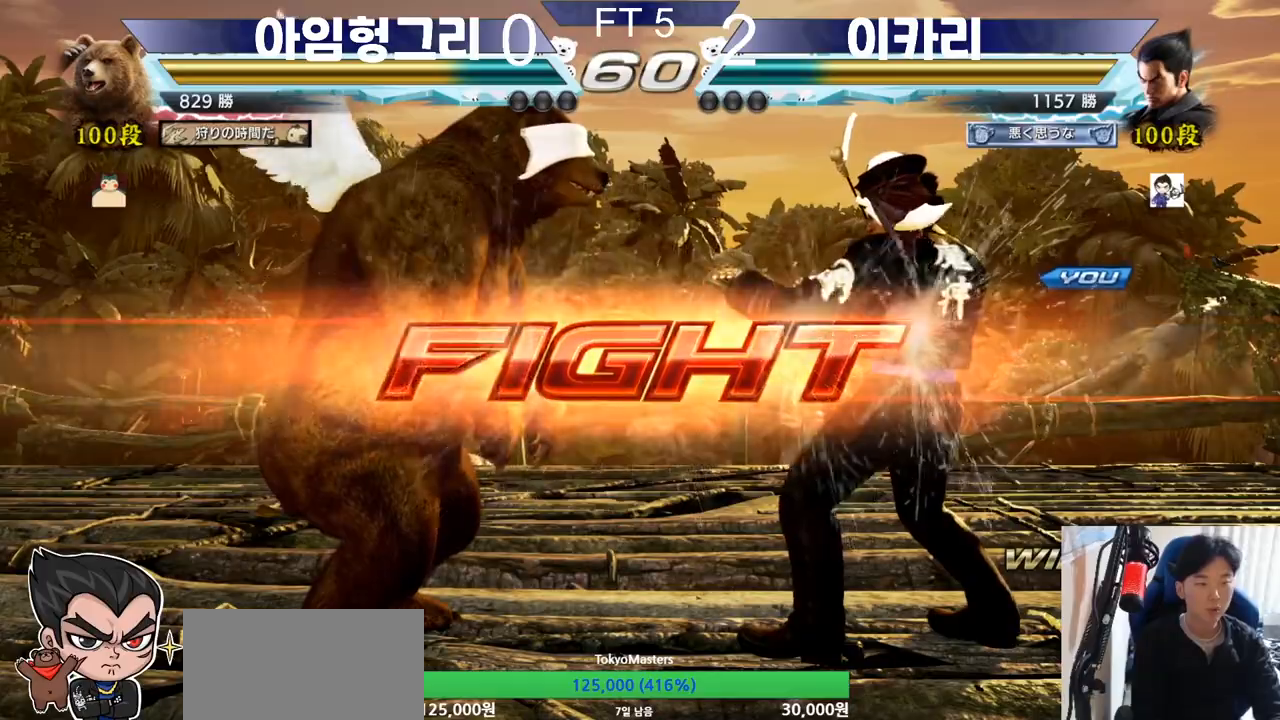
{"buttons": [], "left_stick": "center", "events": [[217, "left_stick", "right"], [384, "left_stick", "down"], [434, "left_stick", "center"]]}
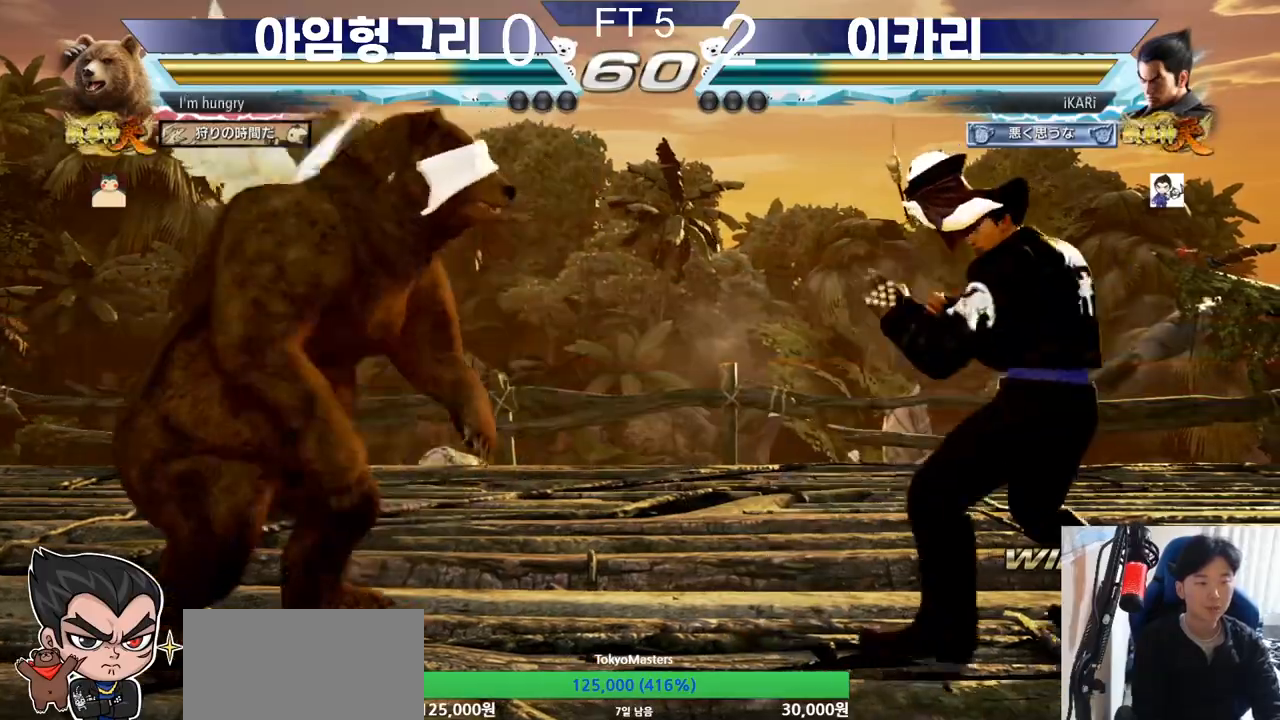
{"buttons": [], "left_stick": "center", "events": [[66, "left_stick", "down"], [133, "left_stick", "center"], [183, "left_stick", "left"], [267, "left_stick", "down-left"], [300, "TRIANGLE", "down"], [333, "TRIANGLE", "up"], [333, "left_stick", "center"]]}
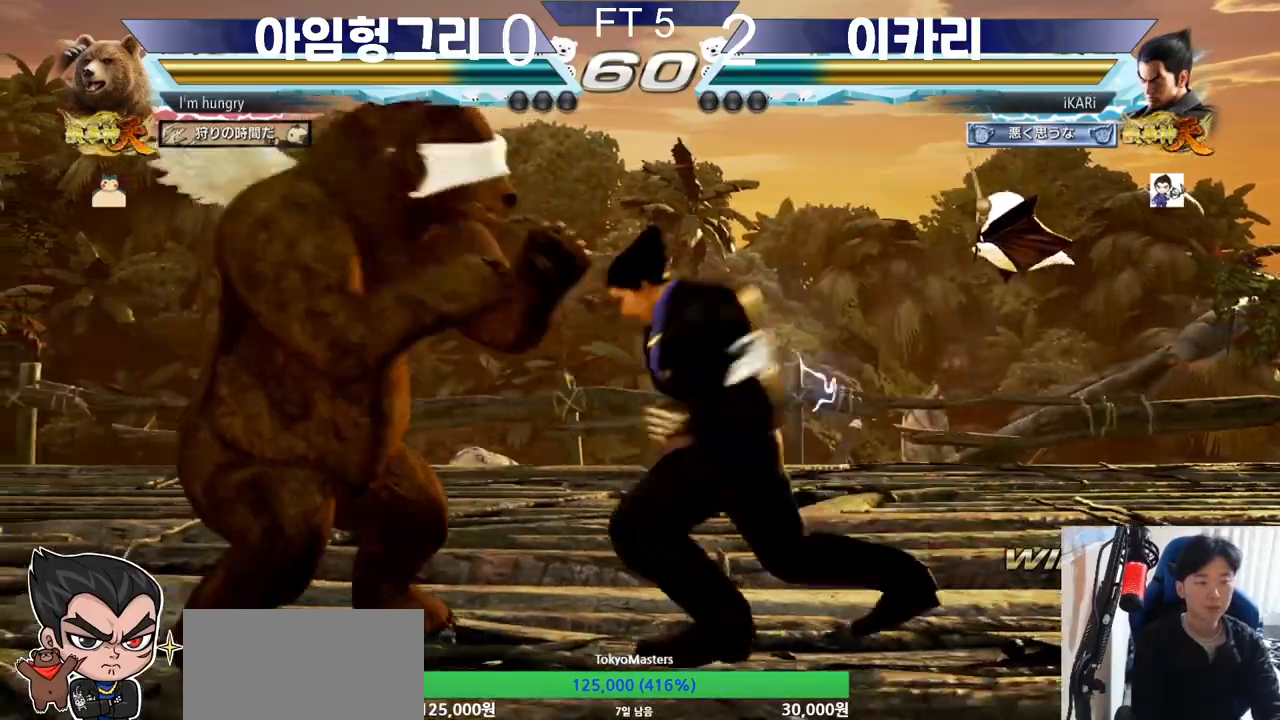
{"buttons": [], "left_stick": "right", "events": [[334, "left_stick", "right"], [384, "left_stick", "center"], [501, "left_stick", "right"]]}
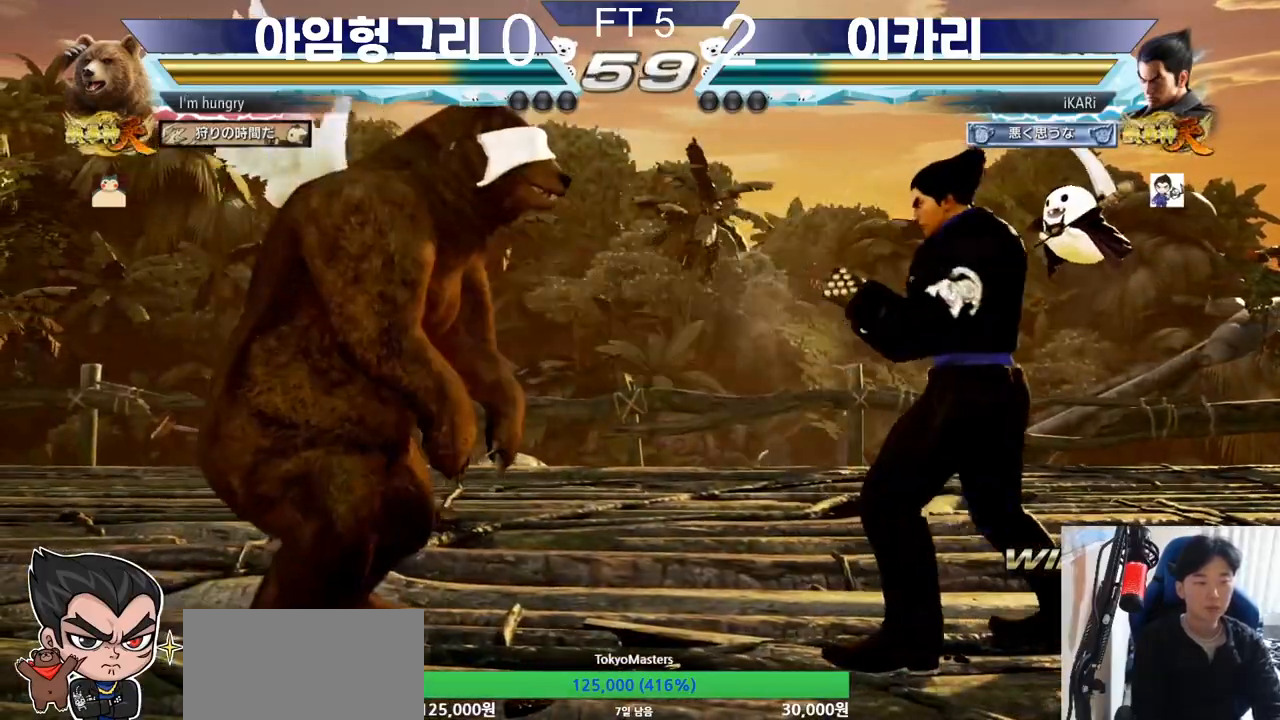
{"buttons": [], "left_stick": "center", "events": [[216, "left_stick", "left"], [266, "left_stick", "center"], [367, "left_stick", "right"], [450, "left_stick", "left"], [500, "left_stick", "center"]]}
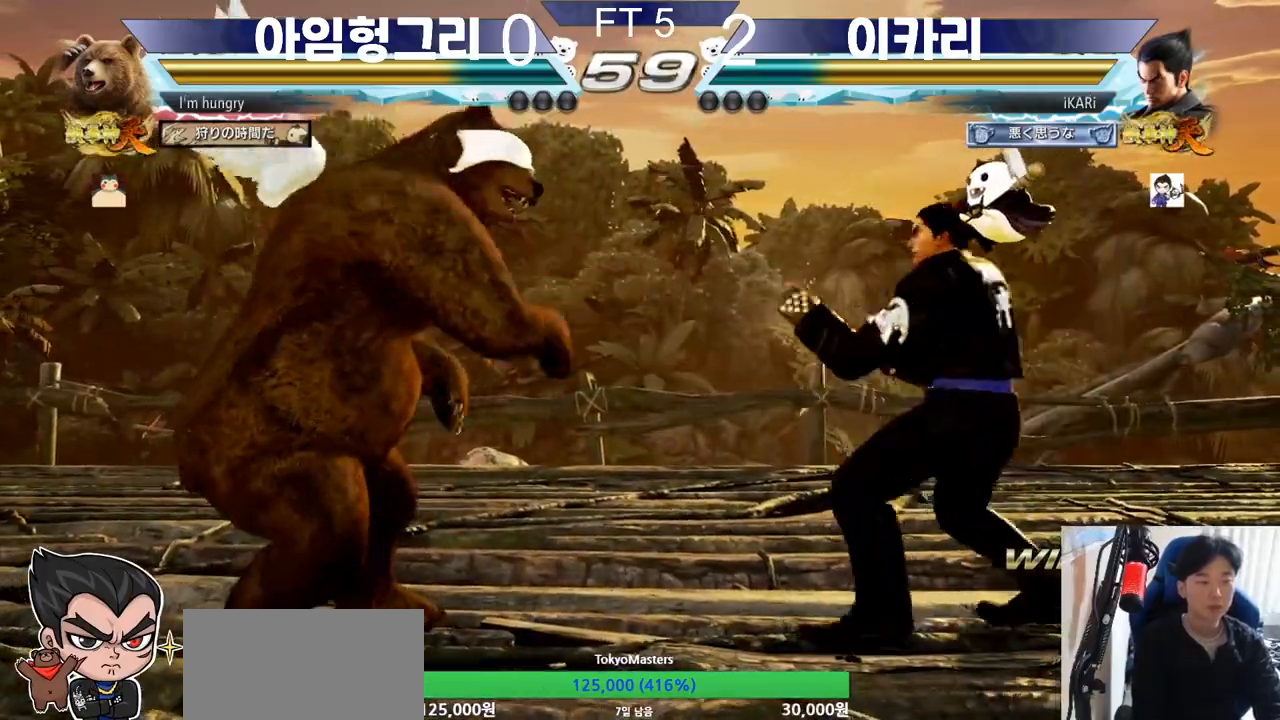
{"buttons": ["SQUARE"], "left_stick": "down-left", "events": [[83, "left_stick", "down-left"], [250, "CIRCLE", "down"], [300, "CIRCLE", "up"], [367, "SQUARE", "down"], [400, "SQUARE", "up"], [451, "SQUARE", "down"]]}
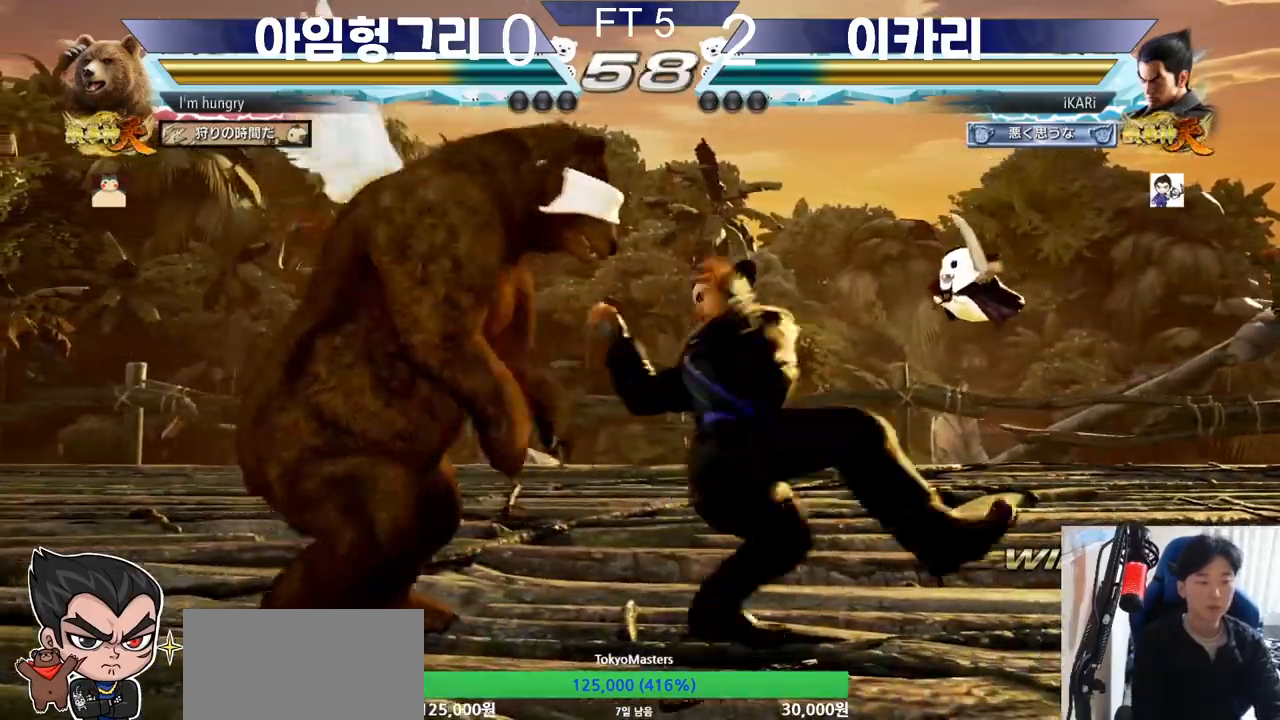
{"buttons": [], "left_stick": "center", "events": [[16, "SQUARE", "up"], [66, "SQUARE", "down"], [150, "SQUARE", "up"], [216, "left_stick", "center"], [267, "TRIANGLE", "down"], [317, "TRIANGLE", "up"], [333, "TRIANGLE", "down"], [383, "TRIANGLE", "up"], [433, "TRIANGLE", "down"], [483, "TRIANGLE", "up"]]}
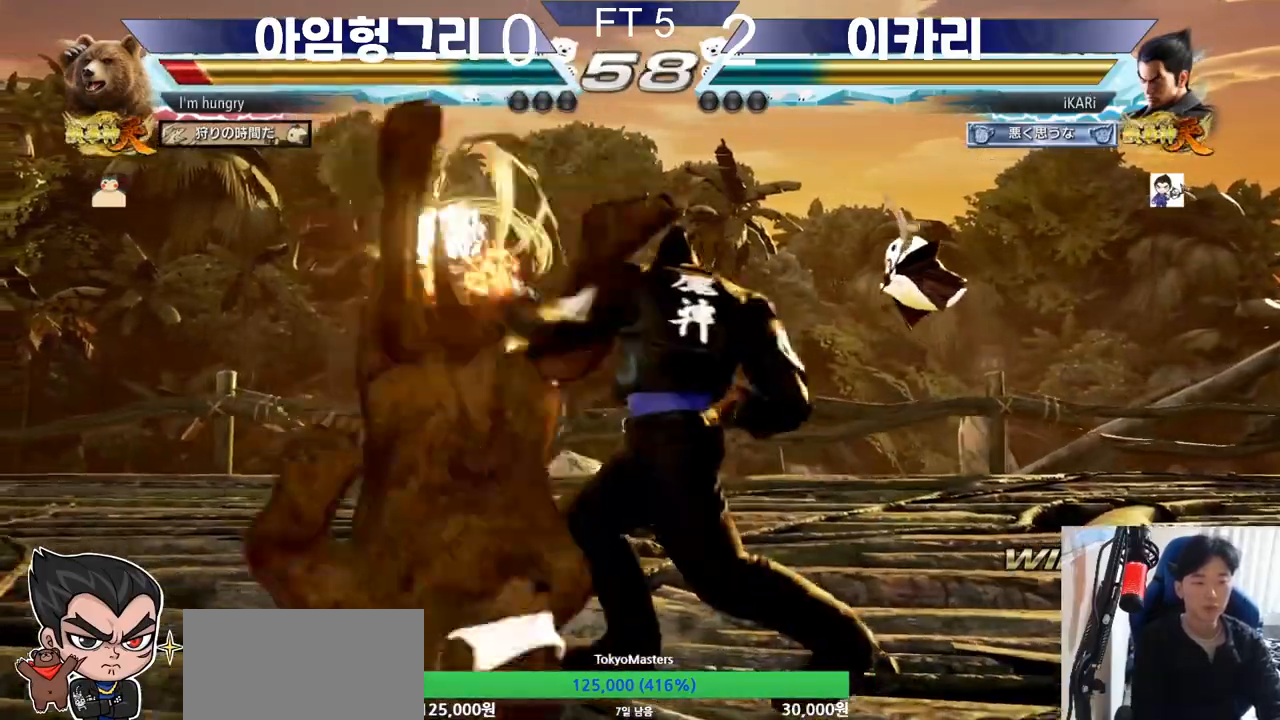
{"buttons": [], "left_stick": "left", "events": [[501, "left_stick", "left"]]}
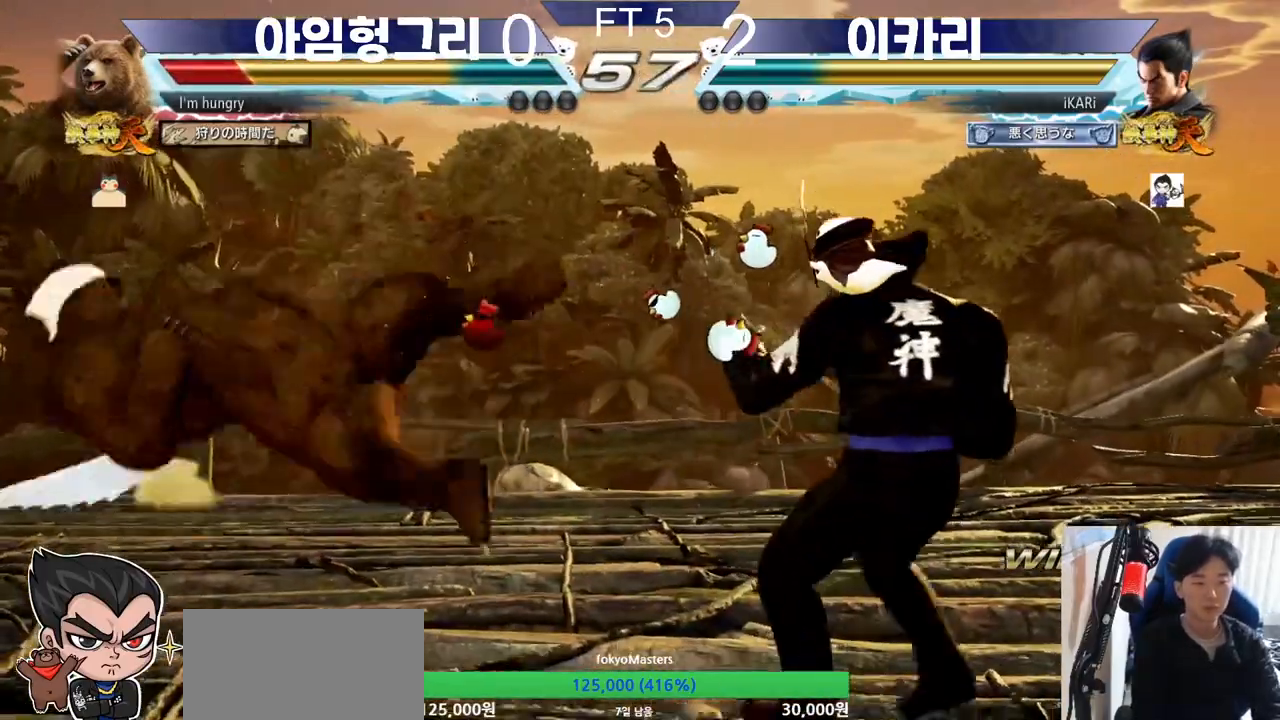
{"buttons": [], "left_stick": "center", "events": [[66, "left_stick", "down"], [183, "left_stick", "center"], [233, "left_stick", "right"], [350, "TRIANGLE", "down"], [400, "TRIANGLE", "up"], [433, "left_stick", "center"], [450, "TRIANGLE", "down"], [500, "TRIANGLE", "up"]]}
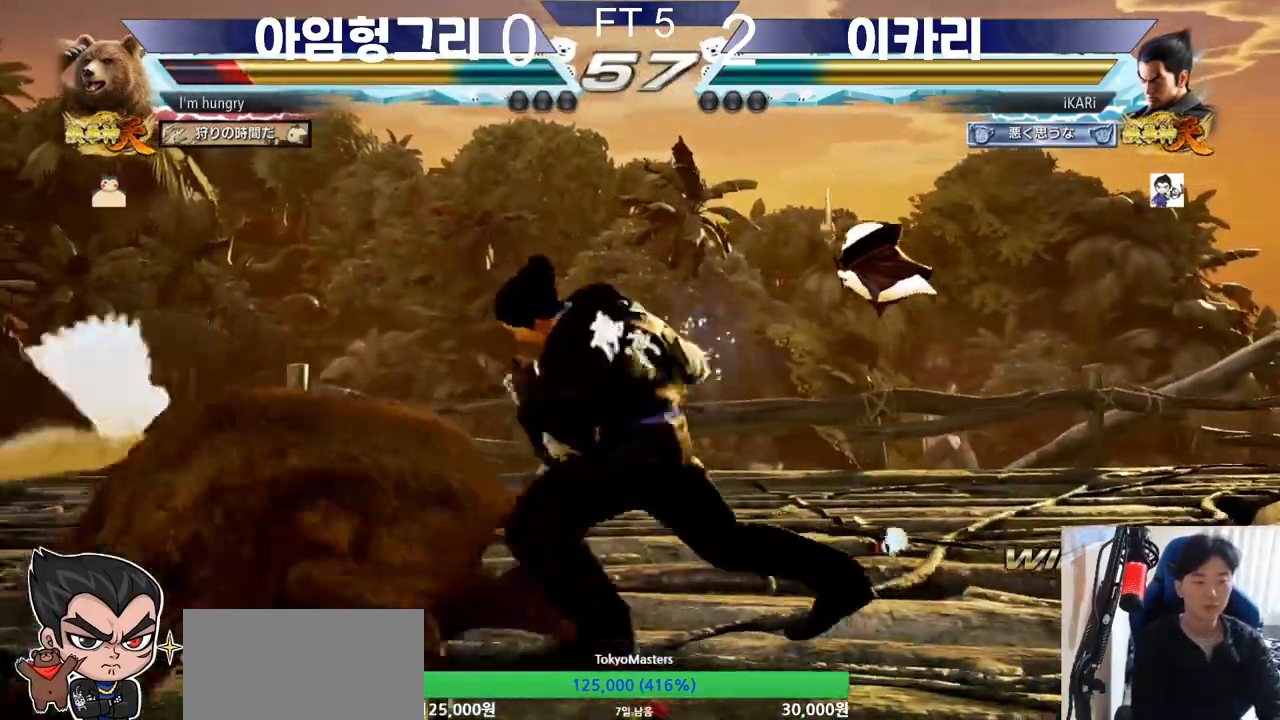
{"buttons": [], "left_stick": "right", "events": [[417, "left_stick", "right"]]}
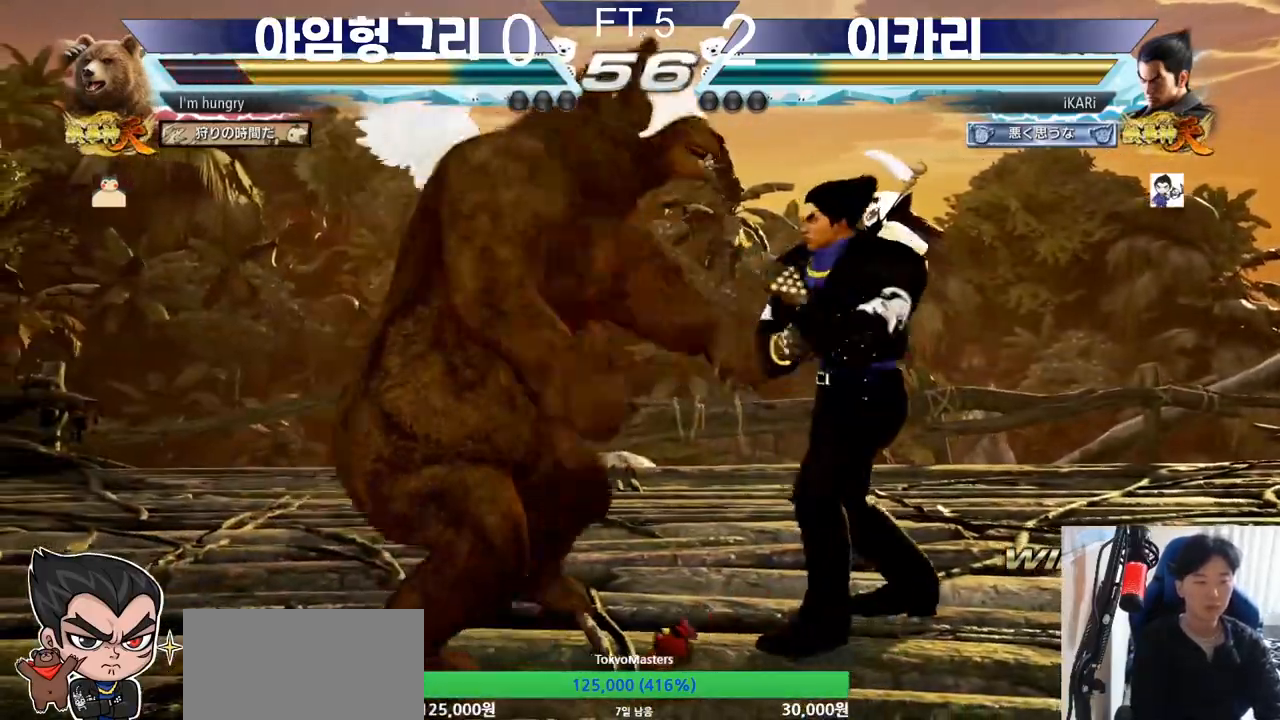
{"buttons": ["SQUARE", "TRIANGLE"], "left_stick": "right", "events": [[450, "SQUARE", "down"], [450, "TRIANGLE", "down"]]}
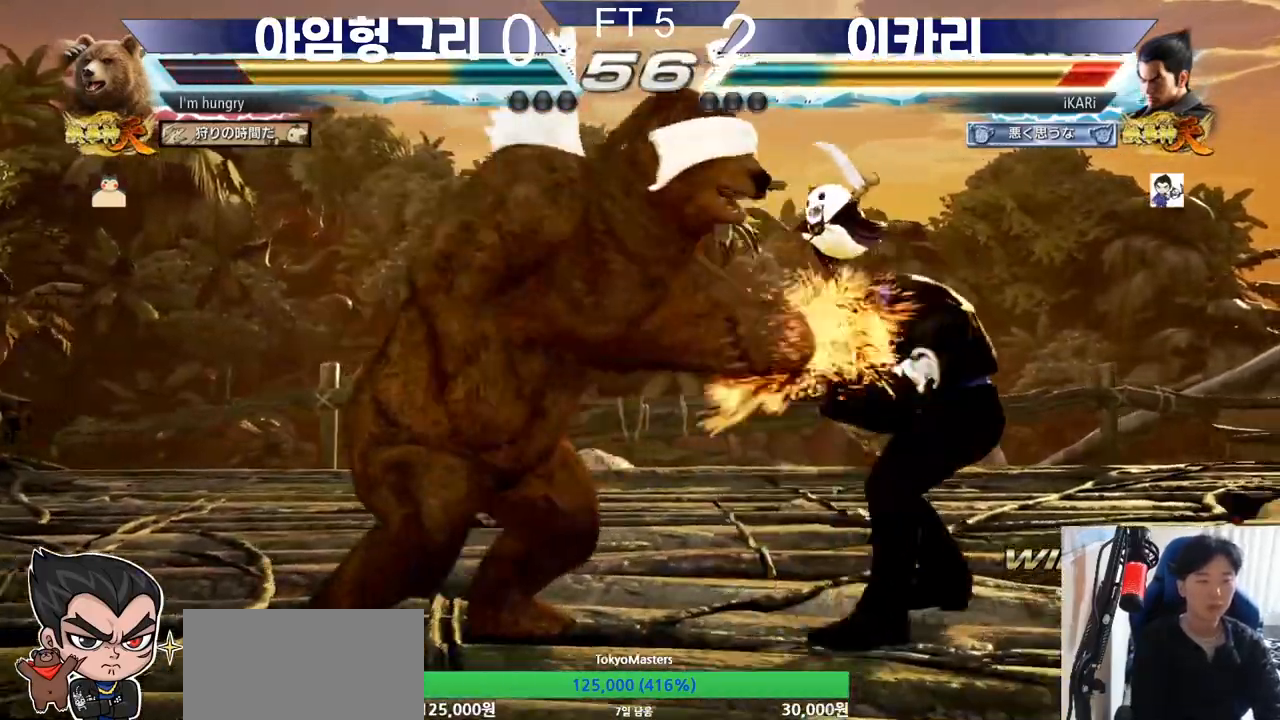
{"buttons": [], "left_stick": "right", "events": [[34, "left_stick", "center"], [67, "SQUARE", "up"], [84, "TRIANGLE", "up"], [317, "left_stick", "right"], [367, "left_stick", "center"], [451, "left_stick", "right"]]}
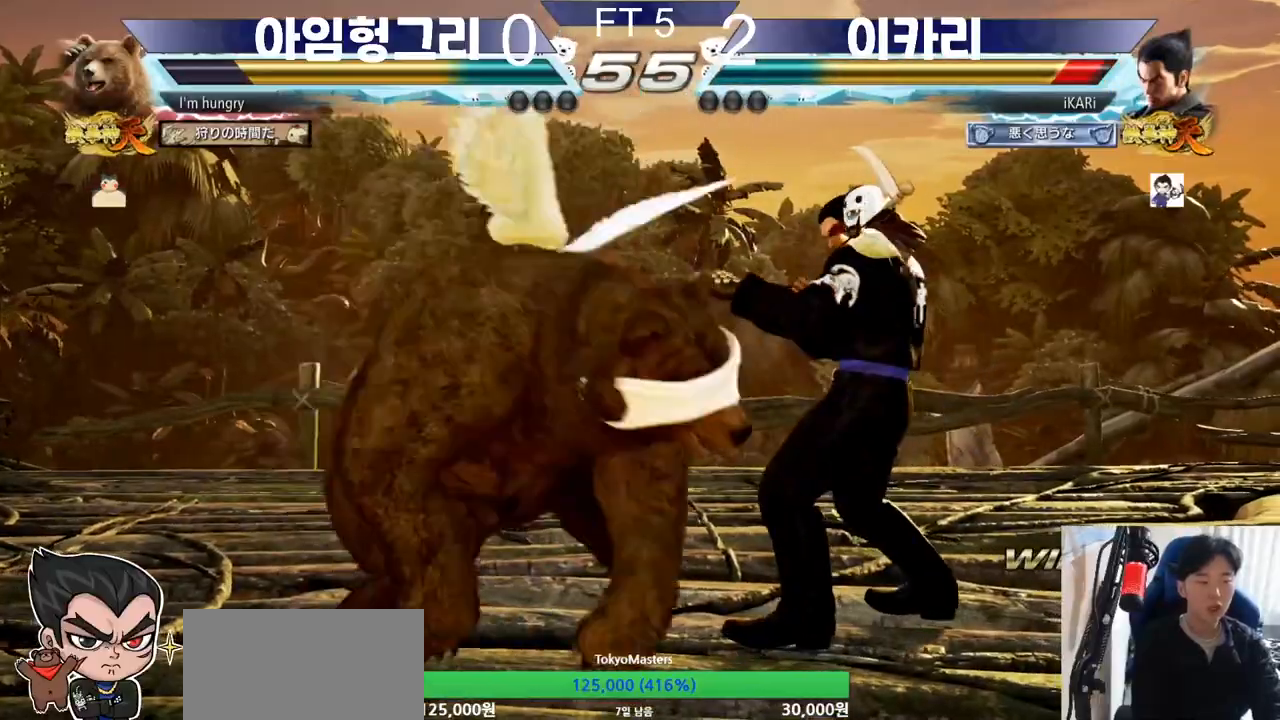
{"buttons": [], "left_stick": "down-left", "events": [[367, "left_stick", "center"], [434, "left_stick", "down-left"]]}
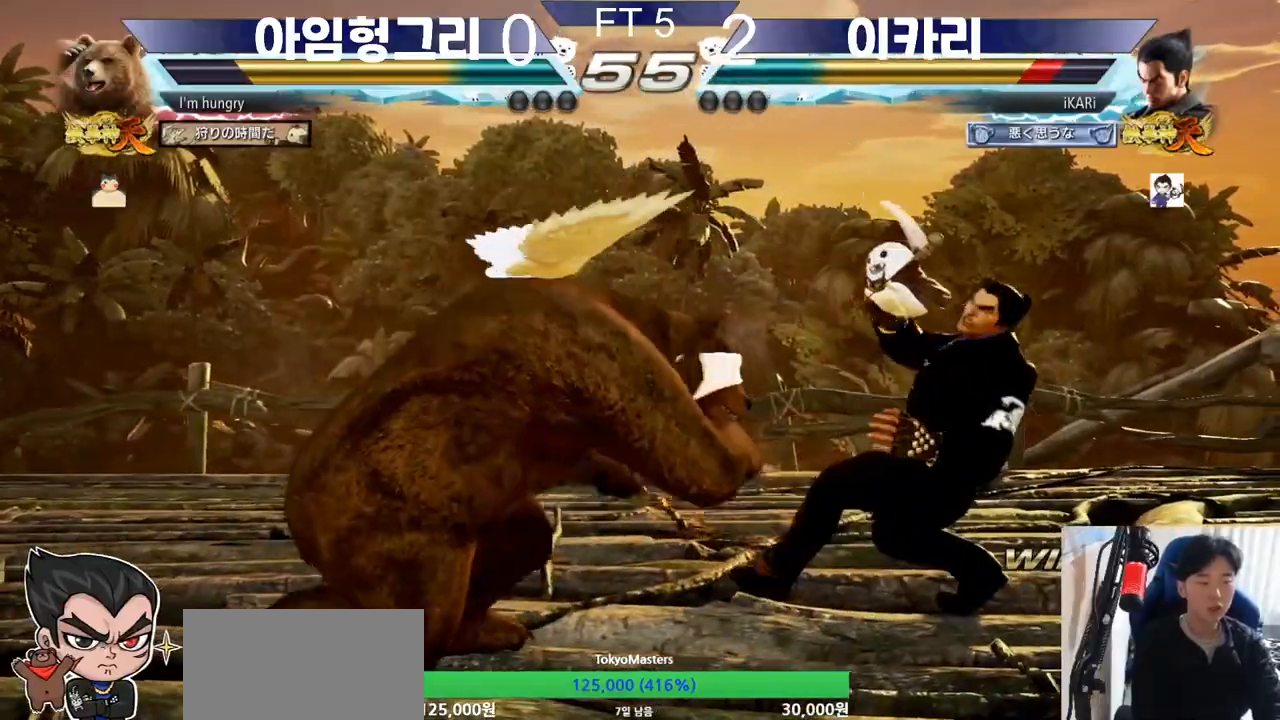
{"buttons": [], "left_stick": "right", "events": [[117, "left_stick", "center"], [184, "left_stick", "down-left"], [234, "left_stick", "center"], [284, "left_stick", "right"]]}
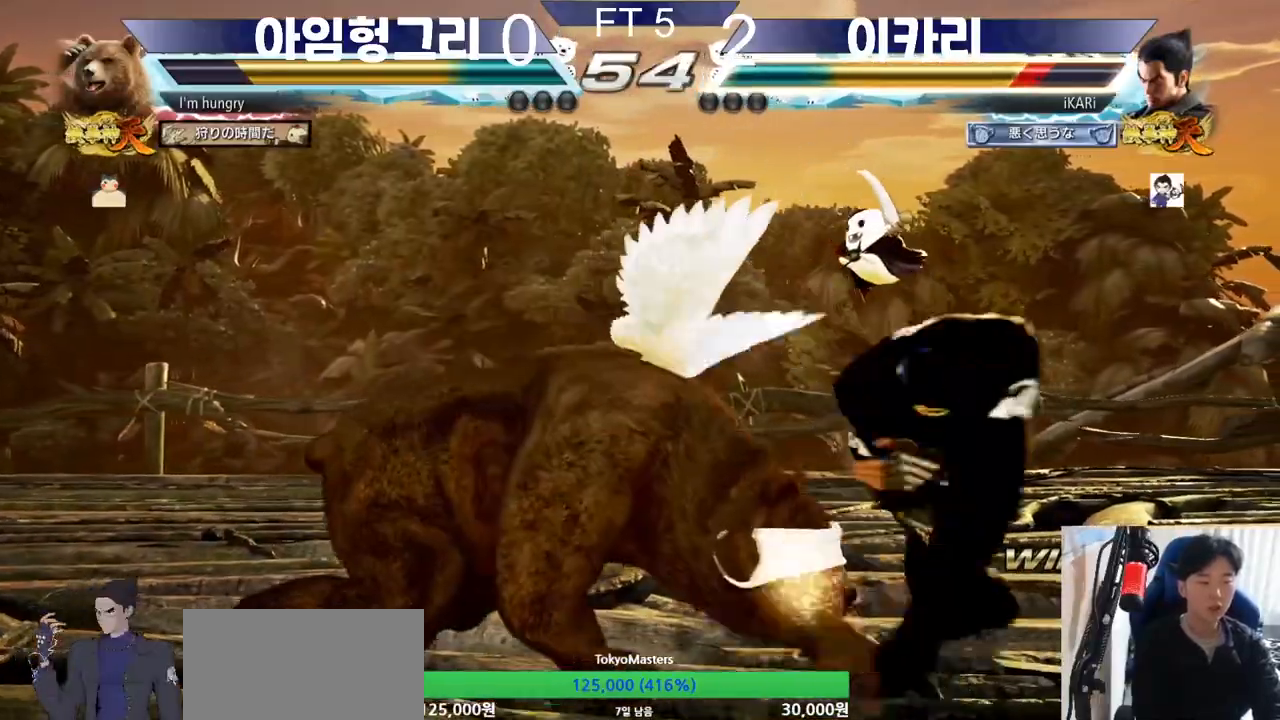
{"buttons": [], "left_stick": "center", "events": [[200, "left_stick", "down"], [317, "left_stick", "center"], [434, "left_stick", "right"], [484, "left_stick", "center"]]}
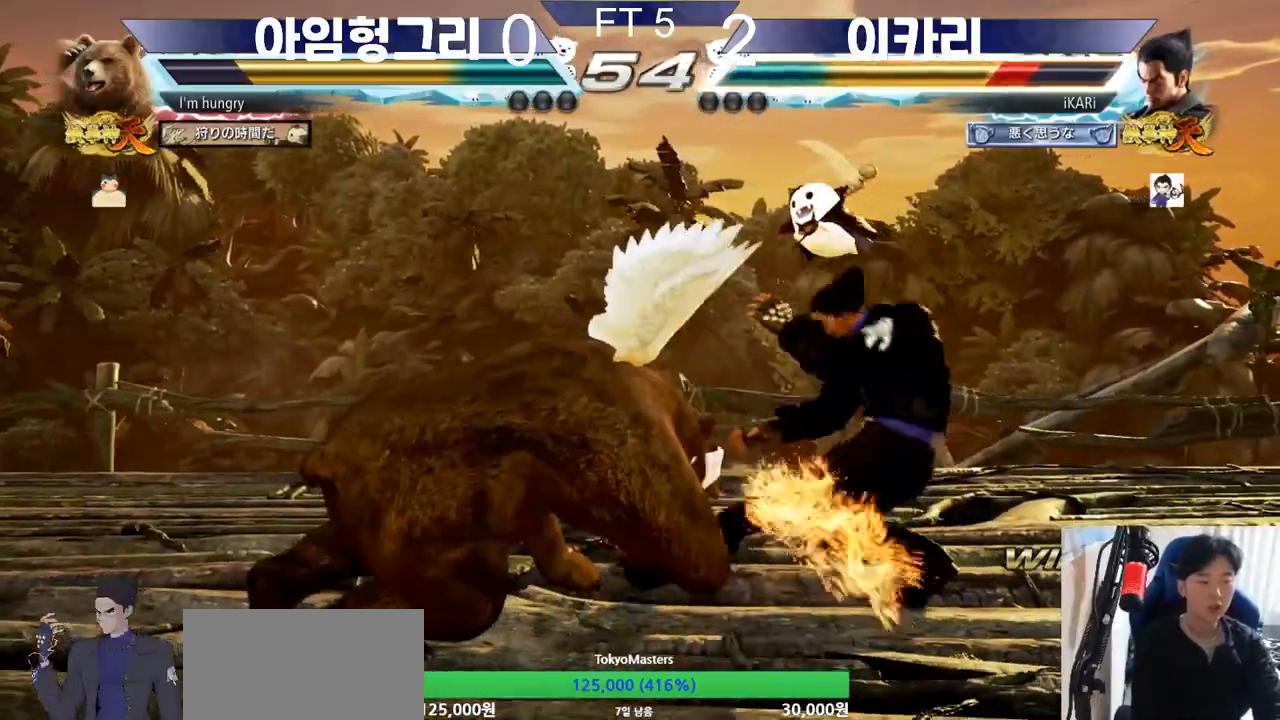
{"buttons": [], "left_stick": "down-left", "events": [[468, "left_stick", "down-left"]]}
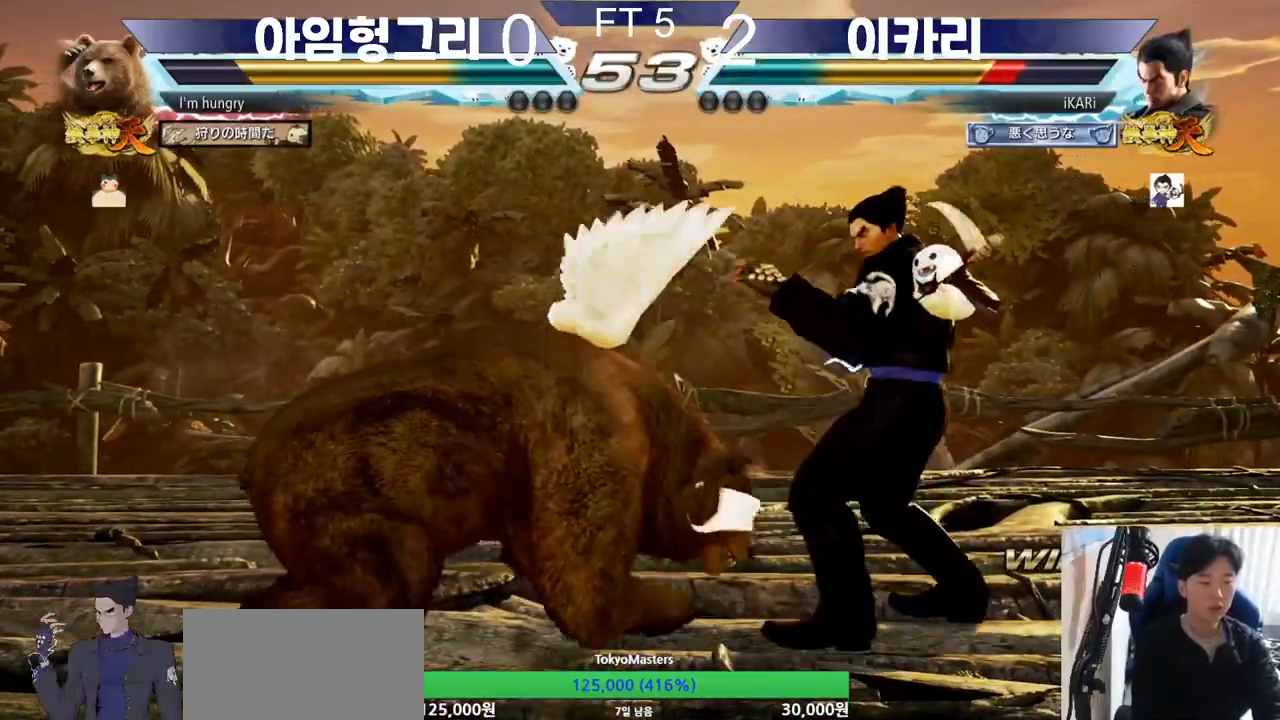
{"buttons": [], "left_stick": "center", "events": [[150, "left_stick", "center"], [250, "left_stick", "right"], [467, "left_stick", "center"]]}
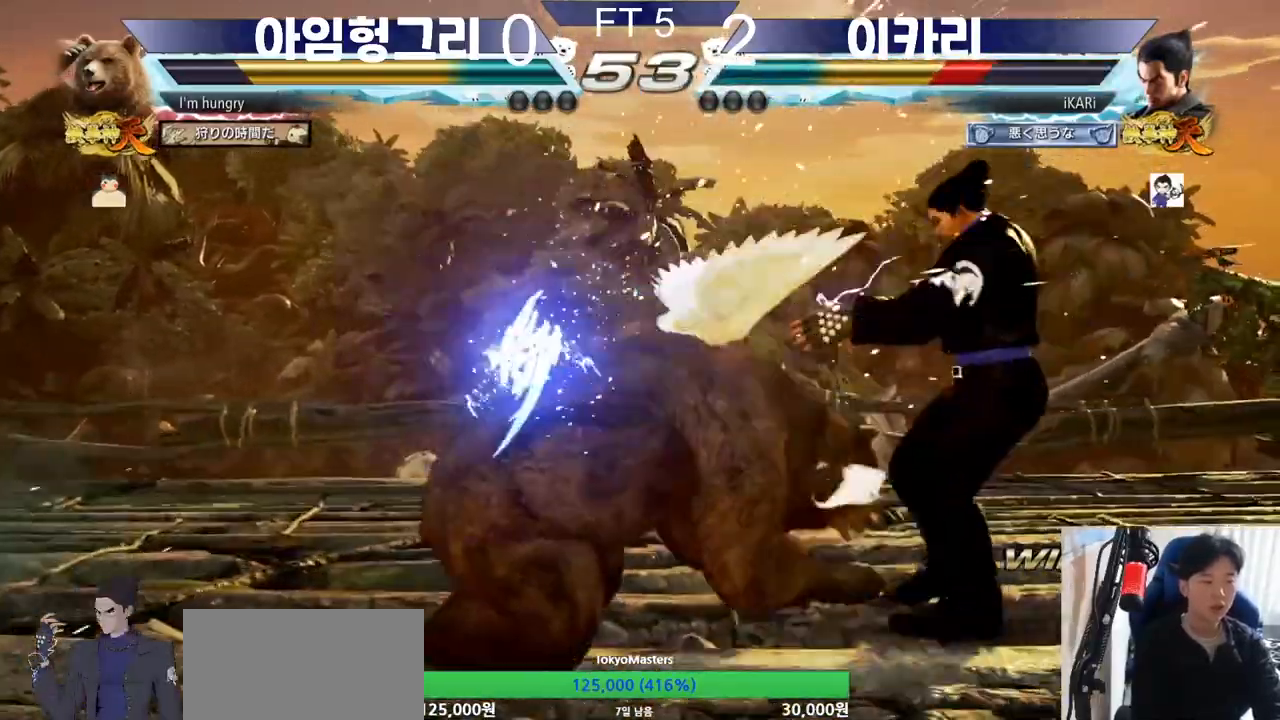
{"buttons": [], "left_stick": "right", "events": [[134, "left_stick", "right"], [217, "left_stick", "center"], [267, "left_stick", "down-left"], [434, "left_stick", "right"]]}
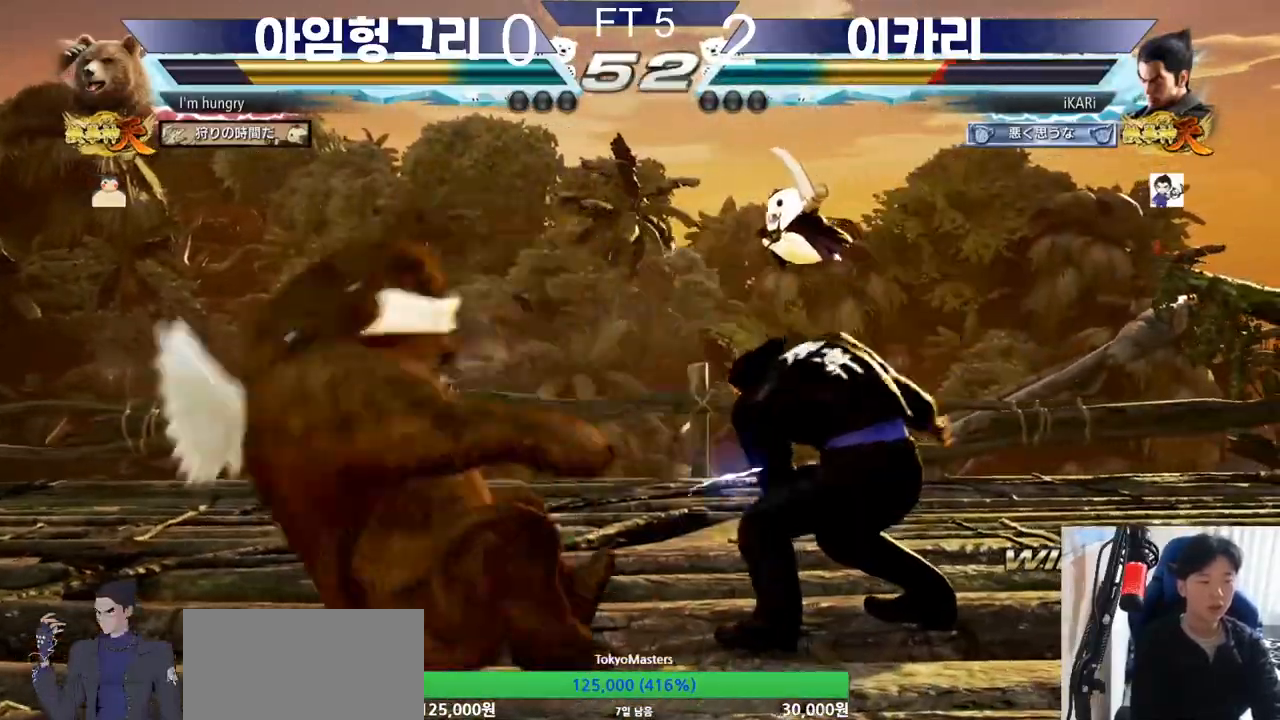
{"buttons": [], "left_stick": "right", "events": [[83, "left_stick", "center"], [233, "left_stick", "right"], [284, "CROSS", "down"], [334, "CROSS", "up"], [400, "SQUARE", "down"], [467, "SQUARE", "up"]]}
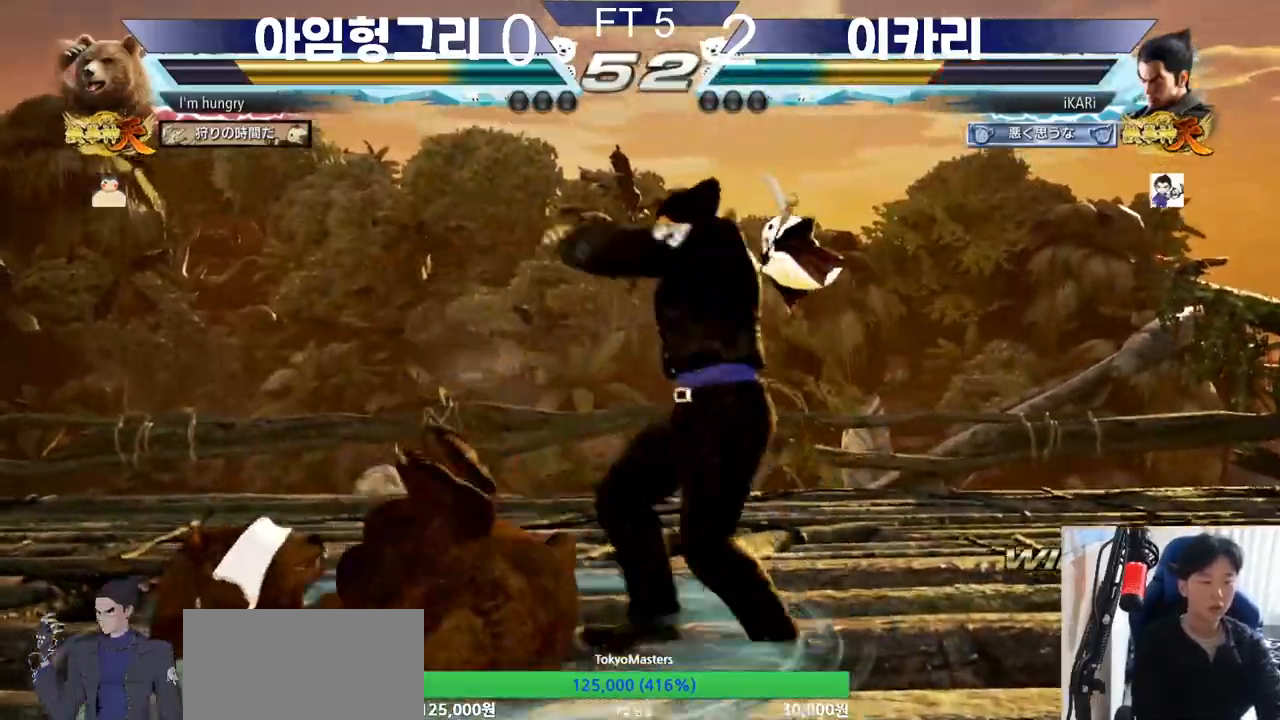
{"buttons": [], "left_stick": "down-left", "events": [[34, "left_stick", "center"], [251, "left_stick", "left"], [401, "left_stick", "down-left"]]}
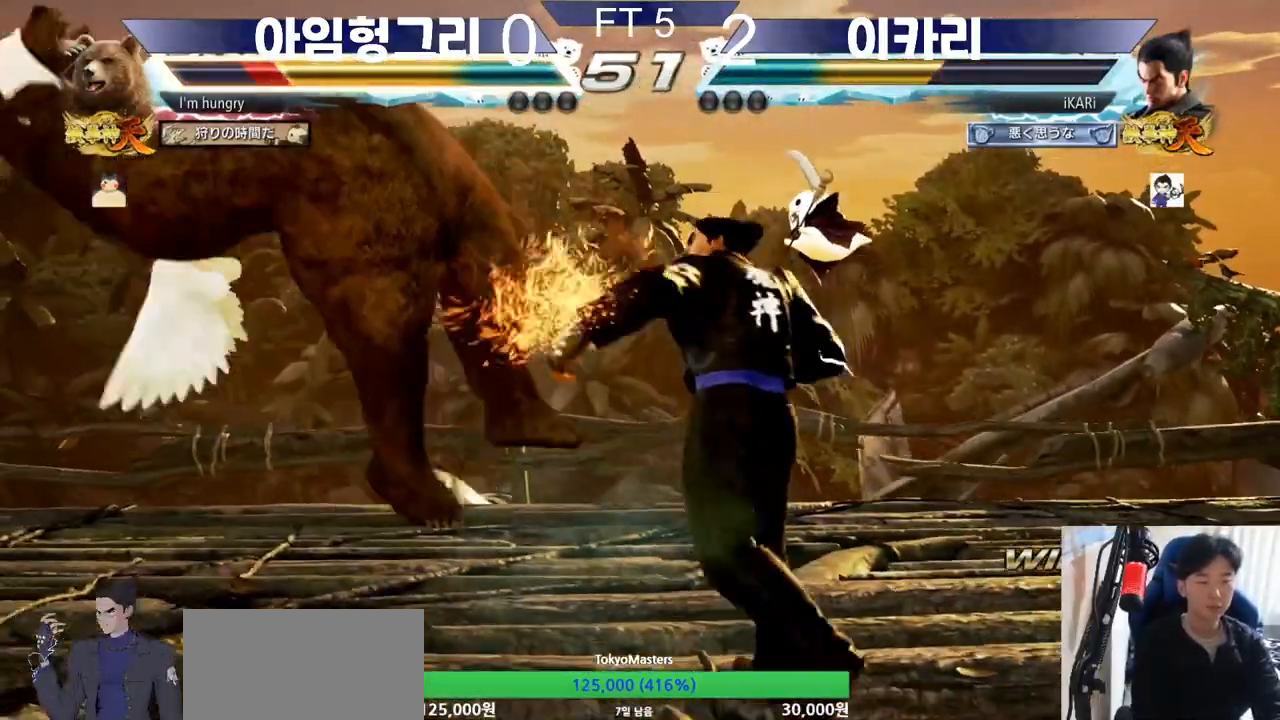
{"buttons": [], "left_stick": "center", "events": [[33, "CROSS", "down"], [83, "CROSS", "up"], [117, "CROSS", "down"], [167, "CROSS", "up"], [217, "CROSS", "down"], [267, "CROSS", "up"], [300, "left_stick", "center"]]}
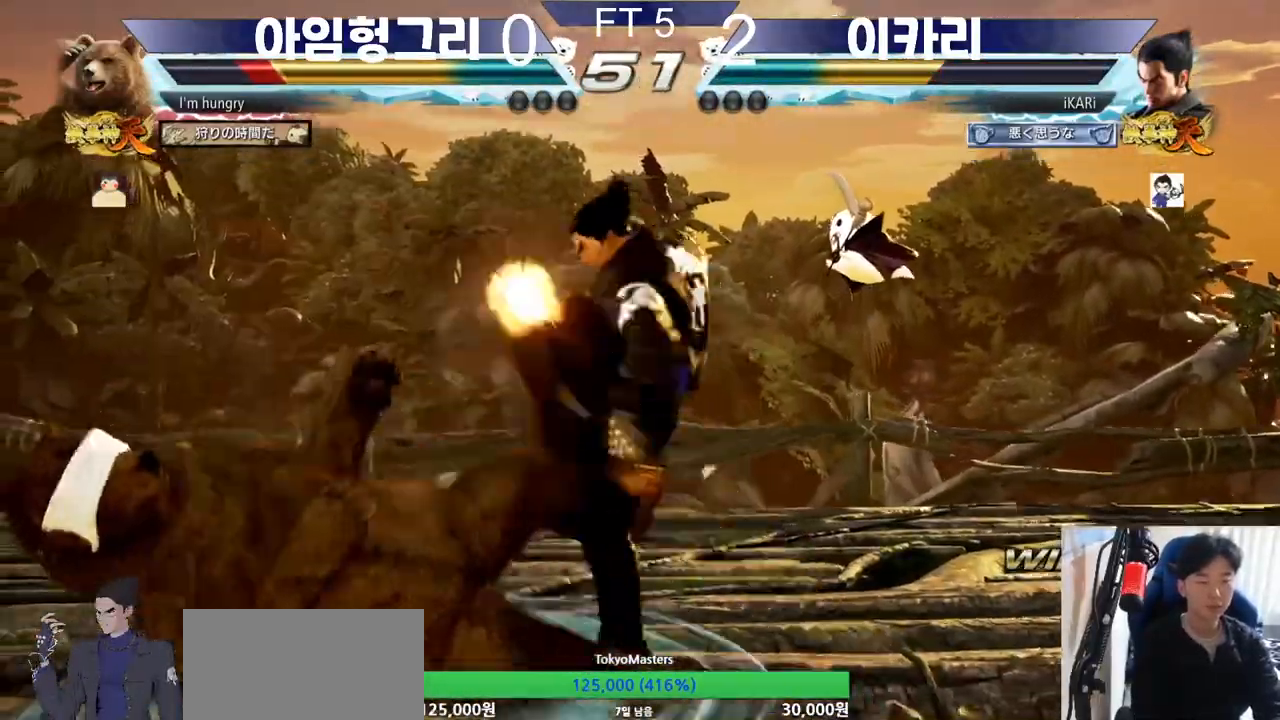
{"buttons": [], "left_stick": "down-left", "events": [[17, "left_stick", "left"], [217, "left_stick", "down-left"], [351, "SQUARE", "down"], [401, "SQUARE", "up"]]}